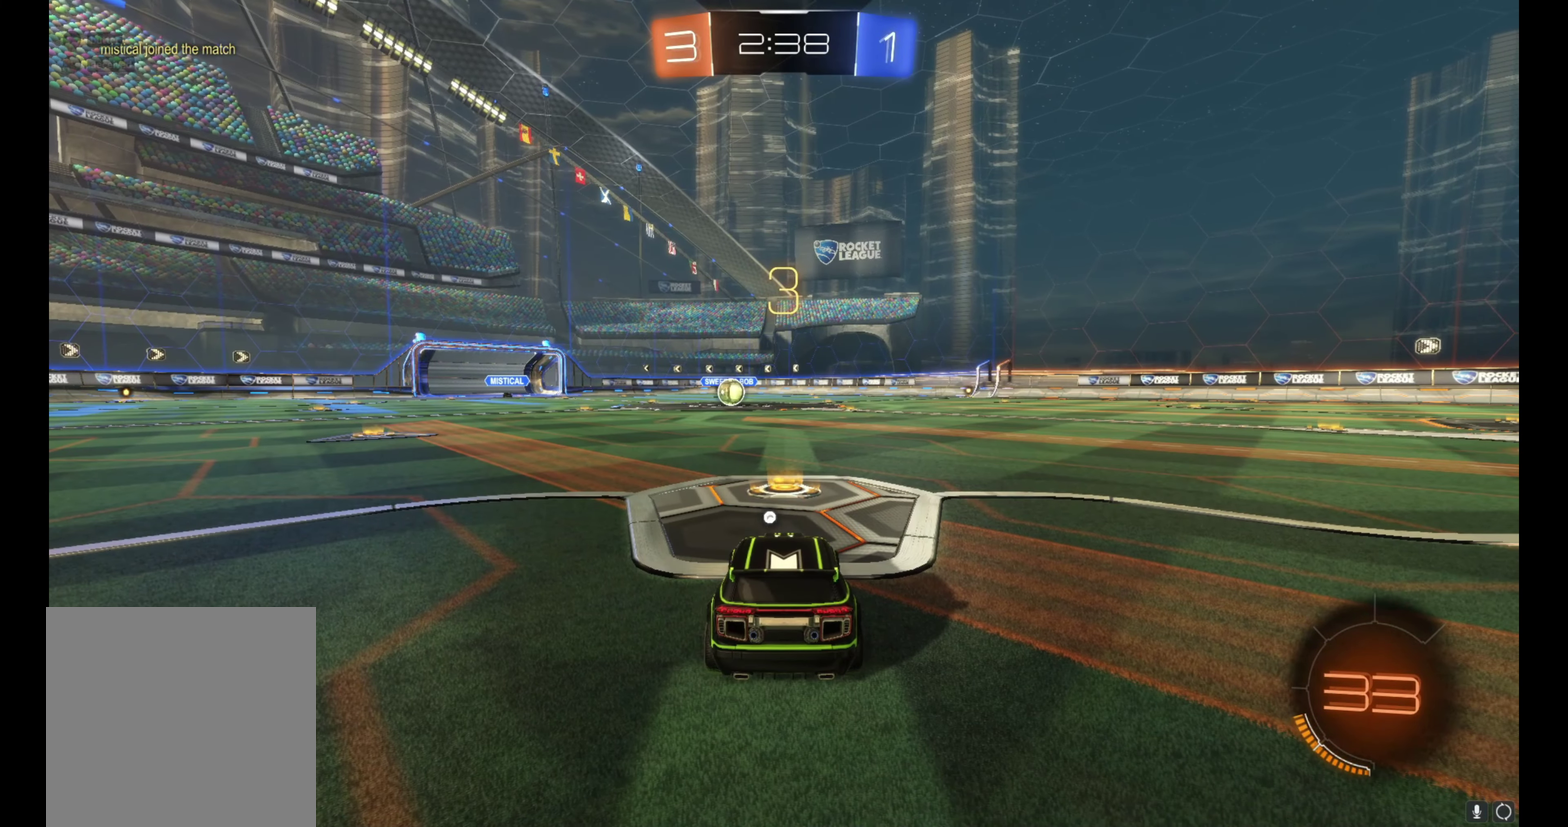
Gameplay with a controller (Xbox layout); each line is a JSON object with the inputs held at the frame after it. "events" lists button and stick changes between this image and that frame as [ms after this image, input, new state], when the widget could be followed in between. Not read: L3 R3.
{"buttons": ["B", "R2"], "left_stick": "center", "right_stick": "center", "events": [[33, "left_stick", "up-left"], [100, "B", "down"], [133, "R2", "down"], [133, "left_stick", "center"], [200, "left_stick", "up-left"], [233, "B", "up"], [317, "B", "down"], [400, "B", "up"], [467, "left_stick", "center"], [483, "B", "down"]]}
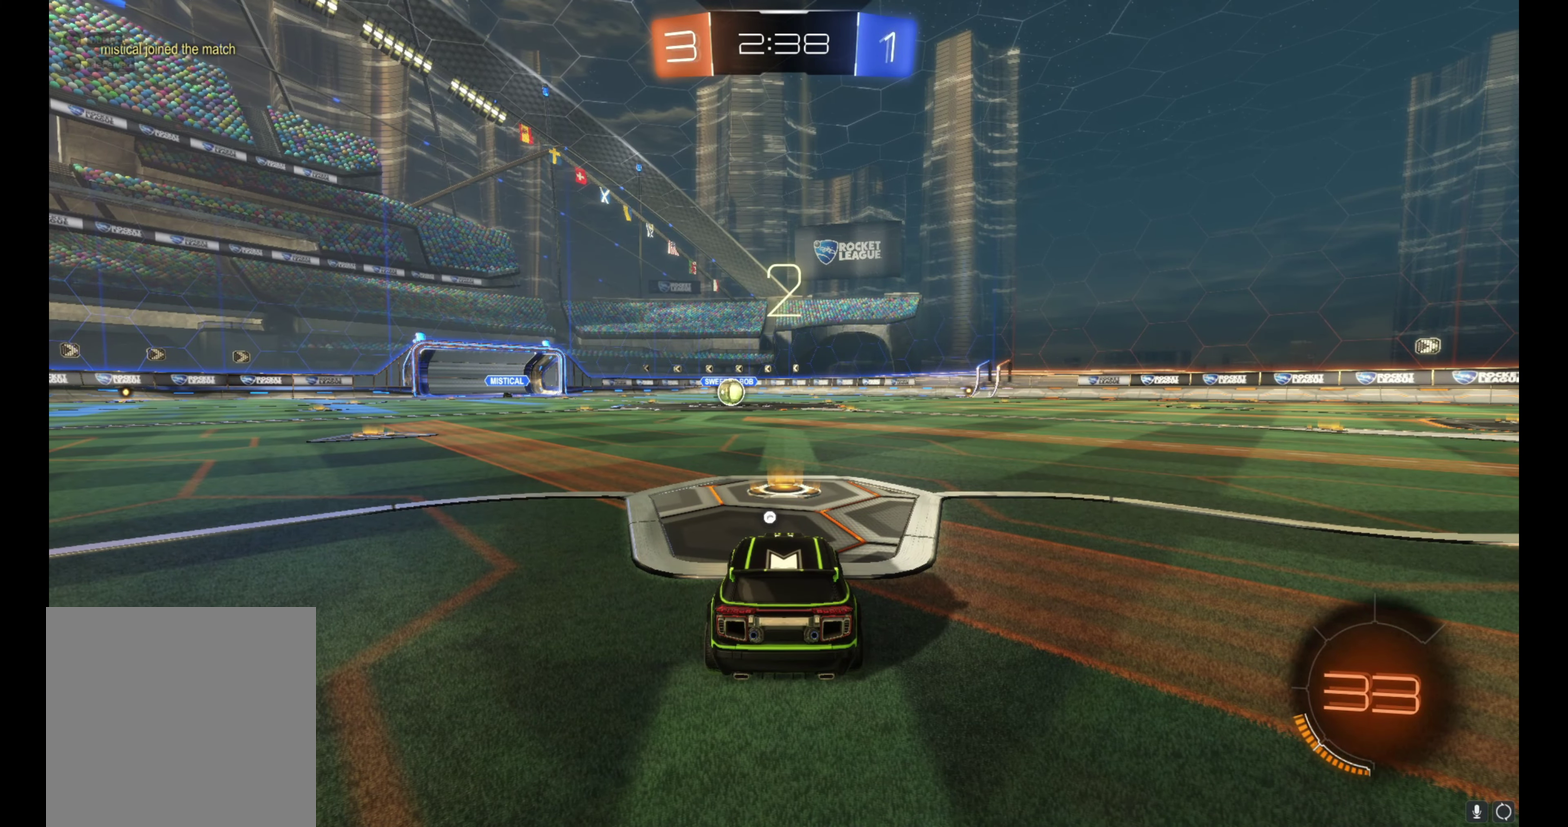
{"buttons": ["B", "R2"], "left_stick": "up-left", "right_stick": "center", "events": [[17, "left_stick", "up-left"], [67, "B", "up"], [150, "B", "down"], [233, "B", "up"], [300, "left_stick", "center"], [317, "B", "down"], [350, "left_stick", "up-left"]]}
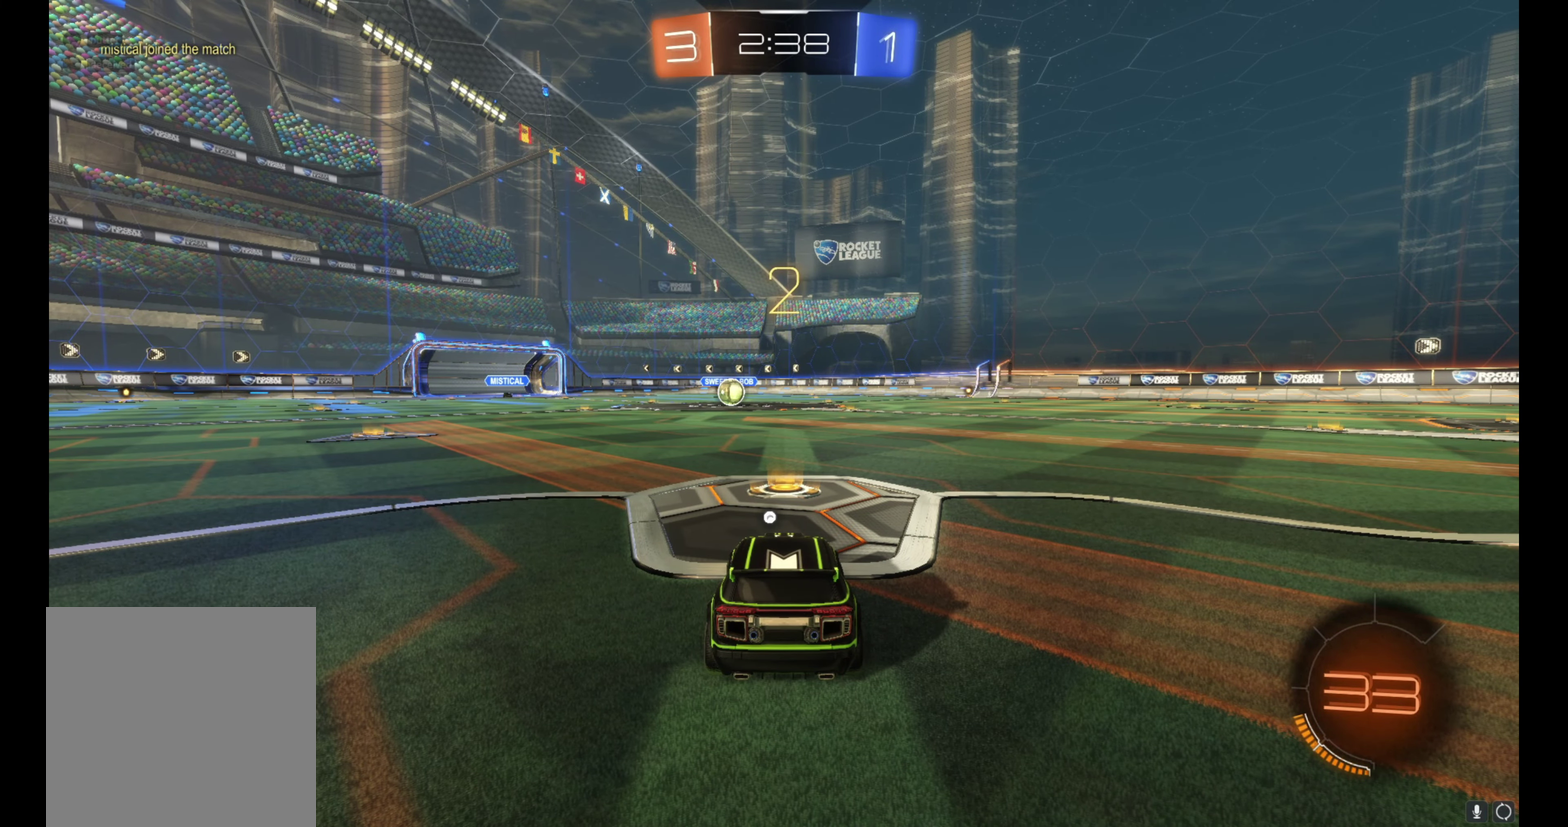
{"buttons": ["B", "R2"], "left_stick": "up-left", "right_stick": "center", "events": []}
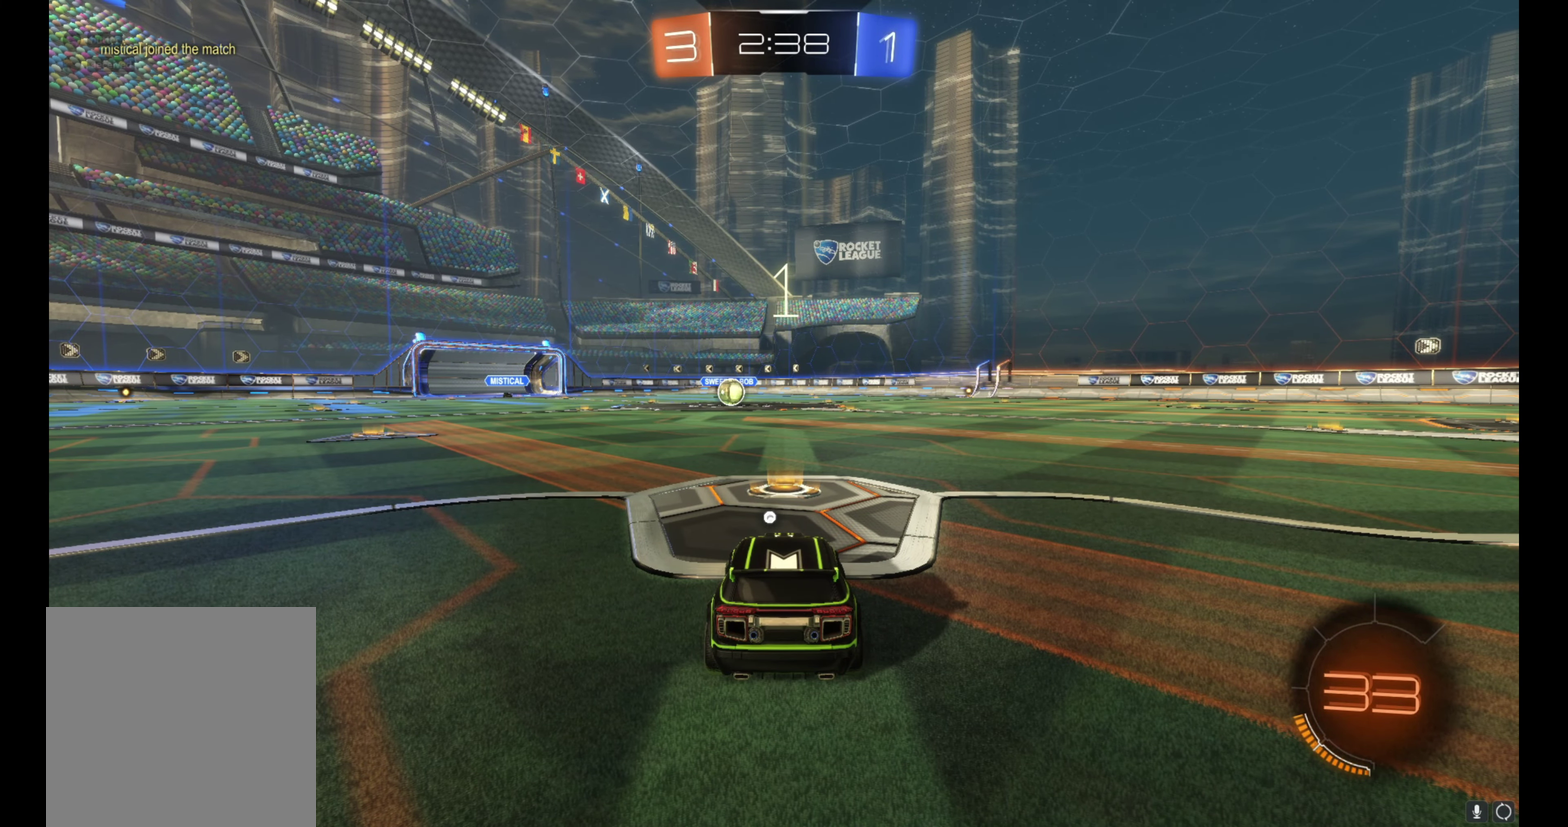
{"buttons": ["B", "R2"], "left_stick": "center", "right_stick": "center", "events": [[467, "left_stick", "center"]]}
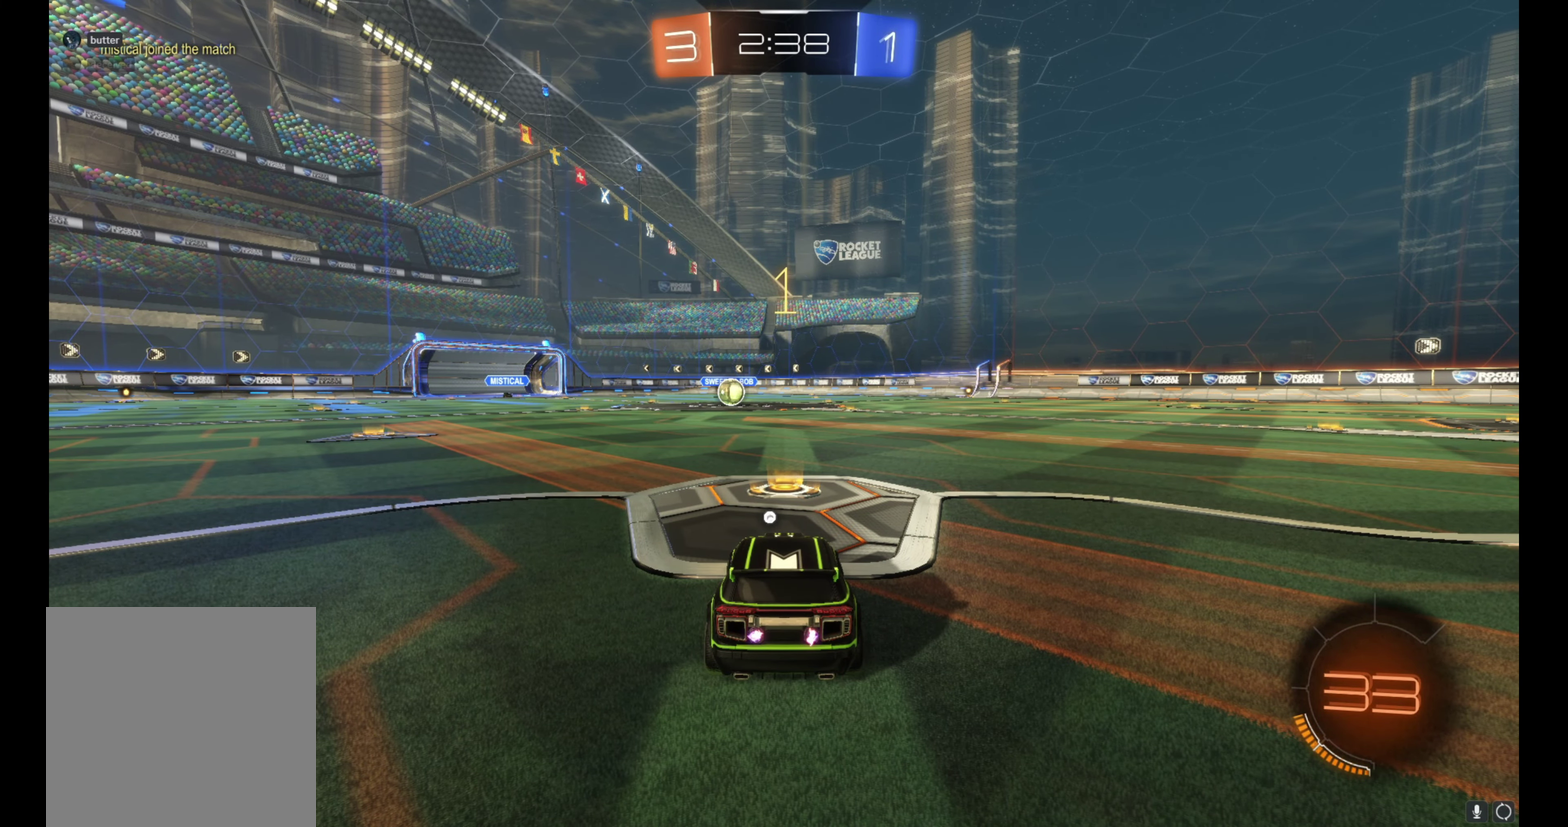
{"buttons": ["B", "R2"], "left_stick": "up-left", "right_stick": "center", "events": [[400, "left_stick", "up-left"]]}
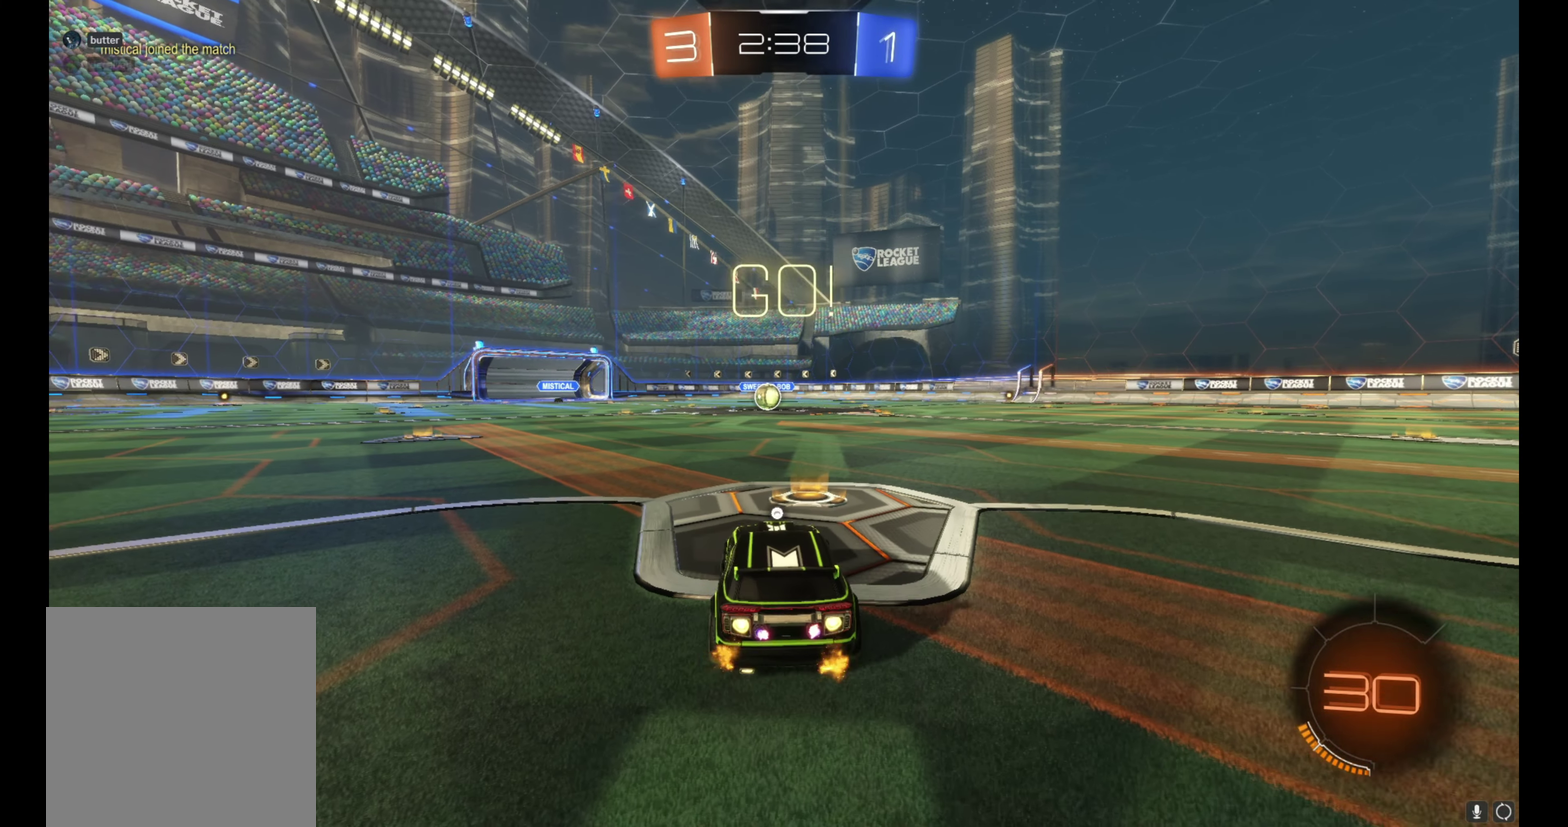
{"buttons": ["A", "B", "L1", "R2"], "left_stick": "down-right", "right_stick": "center", "events": [[17, "left_stick", "center"], [283, "A", "down"], [350, "A", "up"], [350, "L1", "down"], [350, "left_stick", "up-right"], [400, "A", "down"], [483, "left_stick", "down-right"]]}
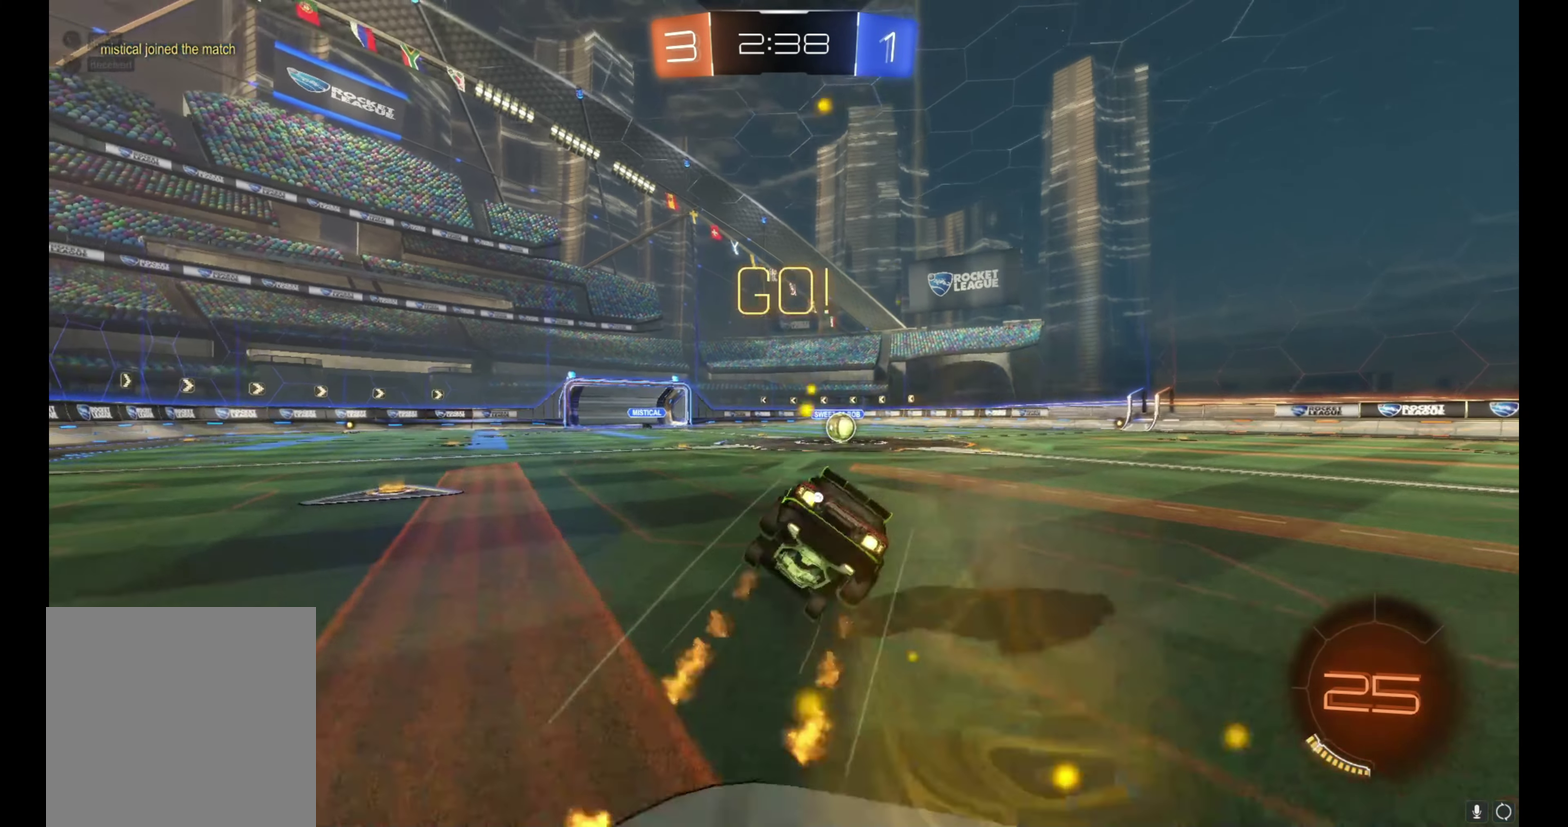
{"buttons": ["B", "L1", "R2"], "left_stick": "down-right", "right_stick": "center", "events": [[17, "A", "up"], [50, "left_stick", "down"], [117, "Y", "down"], [217, "Y", "up"], [267, "left_stick", "down-right"], [350, "left_stick", "right"], [417, "left_stick", "down-right"]]}
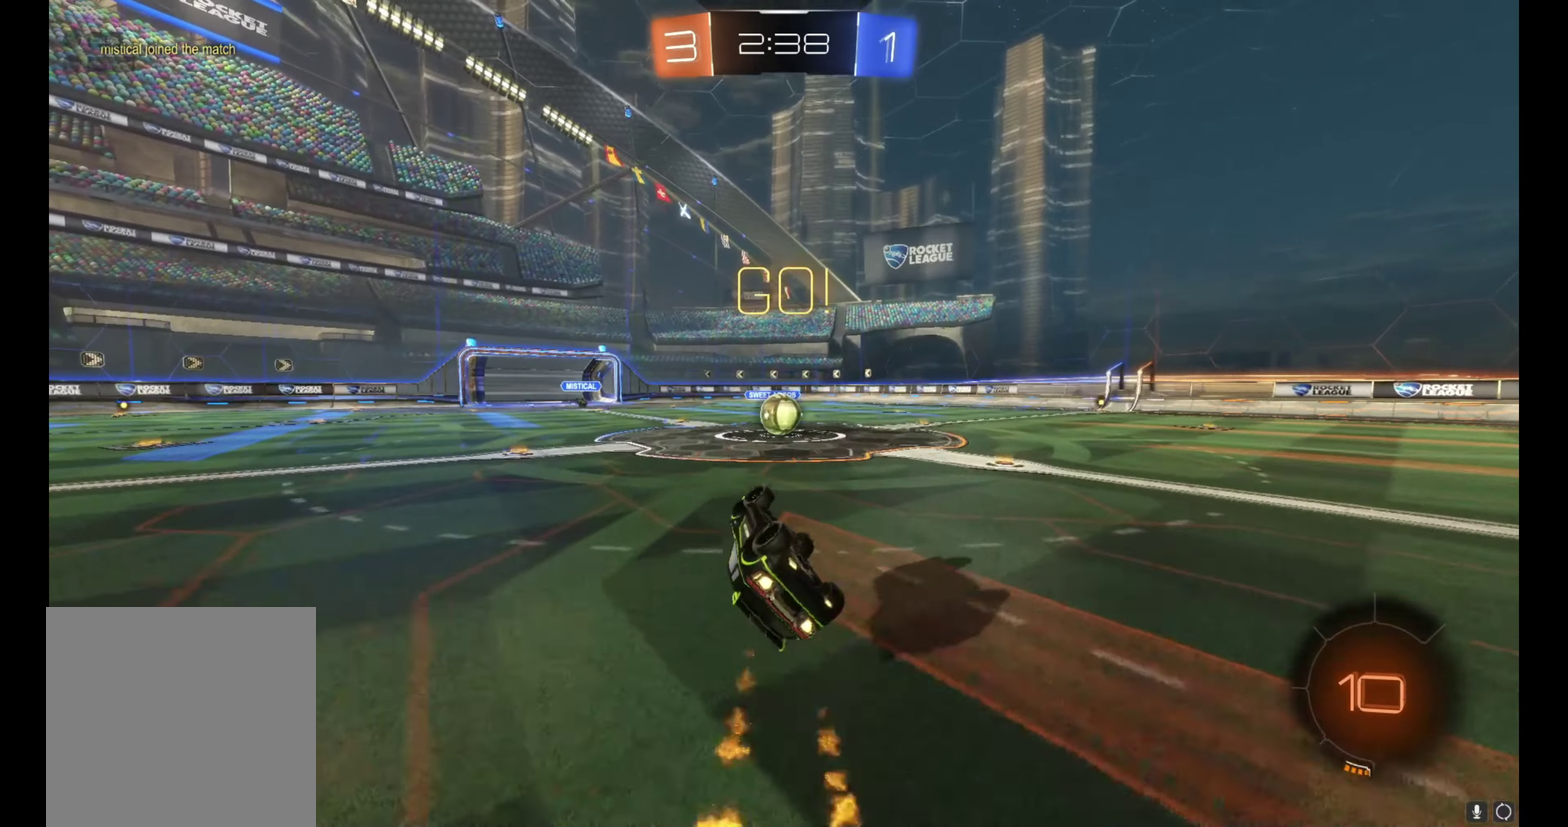
{"buttons": ["R2"], "left_stick": "left", "right_stick": "center", "events": [[133, "left_stick", "right"], [183, "left_stick", "up-right"], [283, "B", "up"], [283, "L1", "up"], [283, "left_stick", "center"], [483, "left_stick", "left"]]}
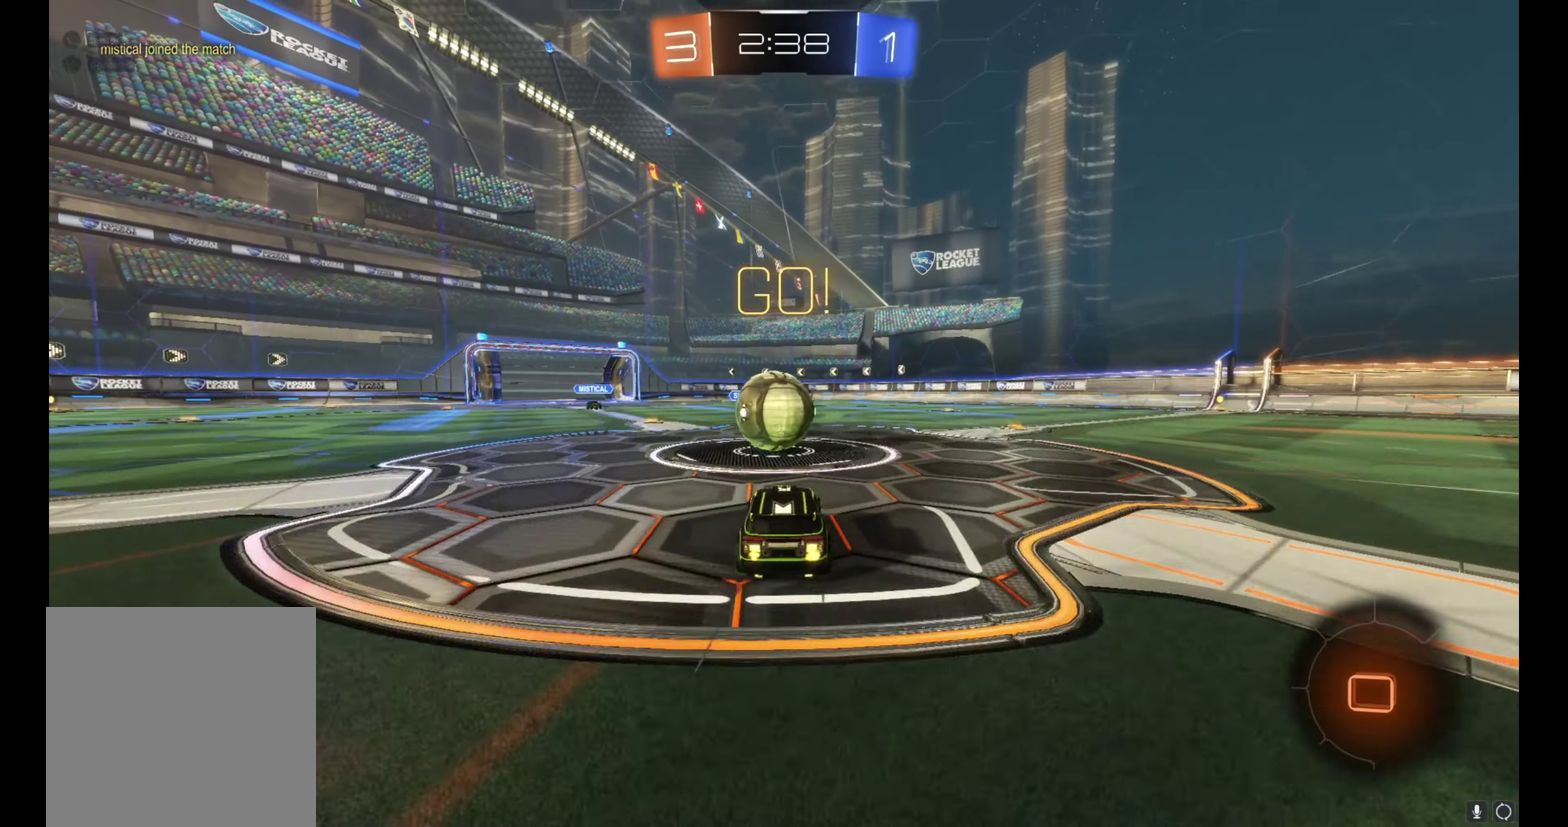
{"buttons": ["L1", "R2"], "left_stick": "down", "right_stick": "center", "events": [[67, "left_stick", "center"], [100, "A", "down"], [133, "L1", "down"], [150, "left_stick", "up-right"], [200, "A", "up"], [250, "A", "down"], [333, "left_stick", "down-right"], [400, "left_stick", "down"], [417, "A", "up"]]}
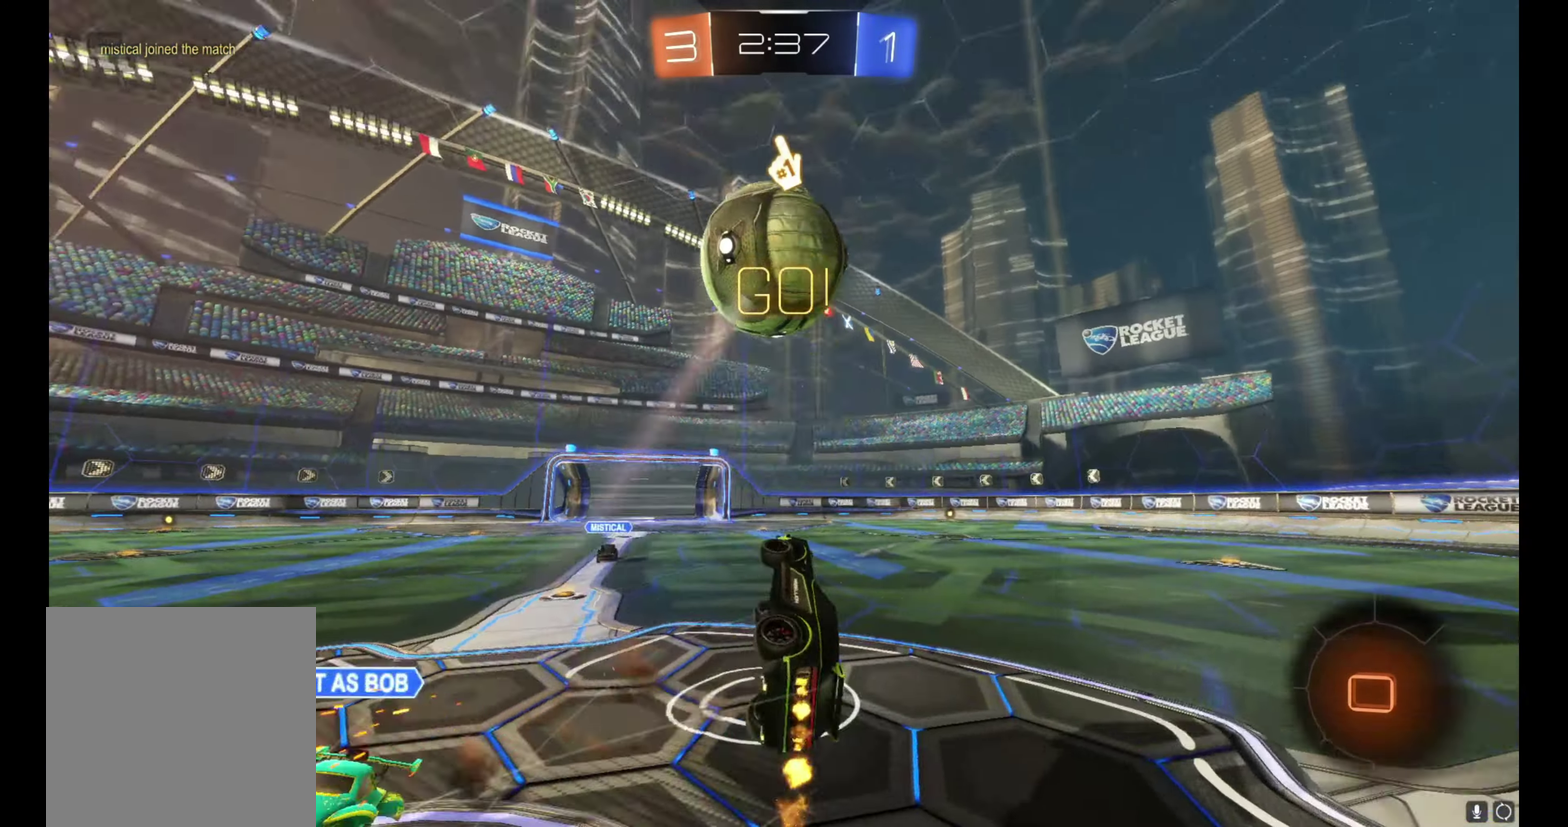
{"buttons": ["L1", "R2"], "left_stick": "up-right", "right_stick": "center", "events": [[183, "left_stick", "down-right"], [350, "left_stick", "right"], [383, "Y", "down"], [400, "left_stick", "up-right"], [467, "Y", "up"]]}
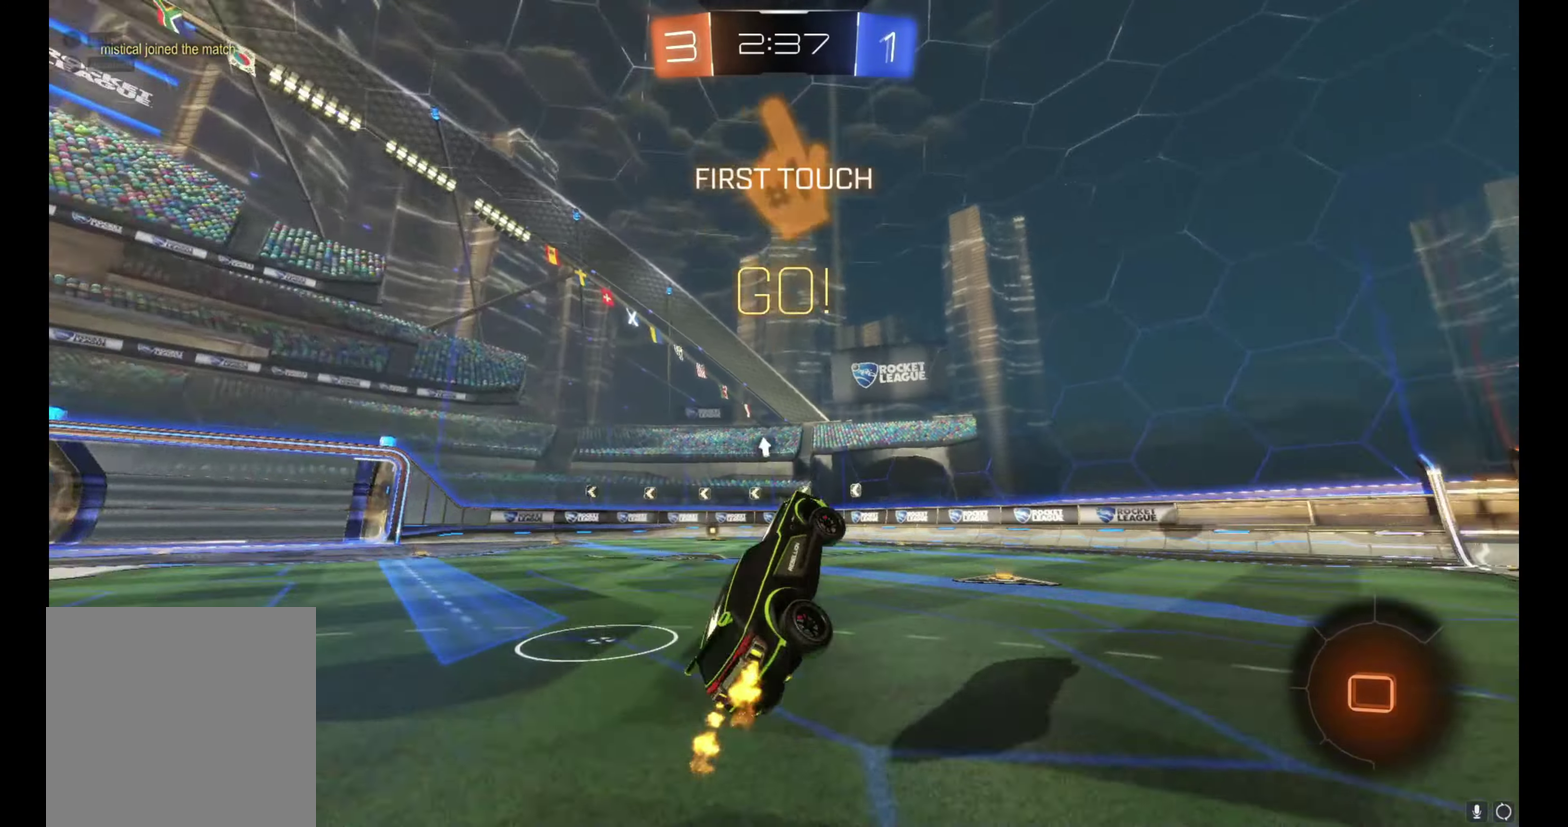
{"buttons": ["B", "R2"], "left_stick": "left", "right_stick": "center", "events": [[50, "L1", "up"], [83, "left_stick", "center"], [300, "left_stick", "left"], [417, "B", "down"]]}
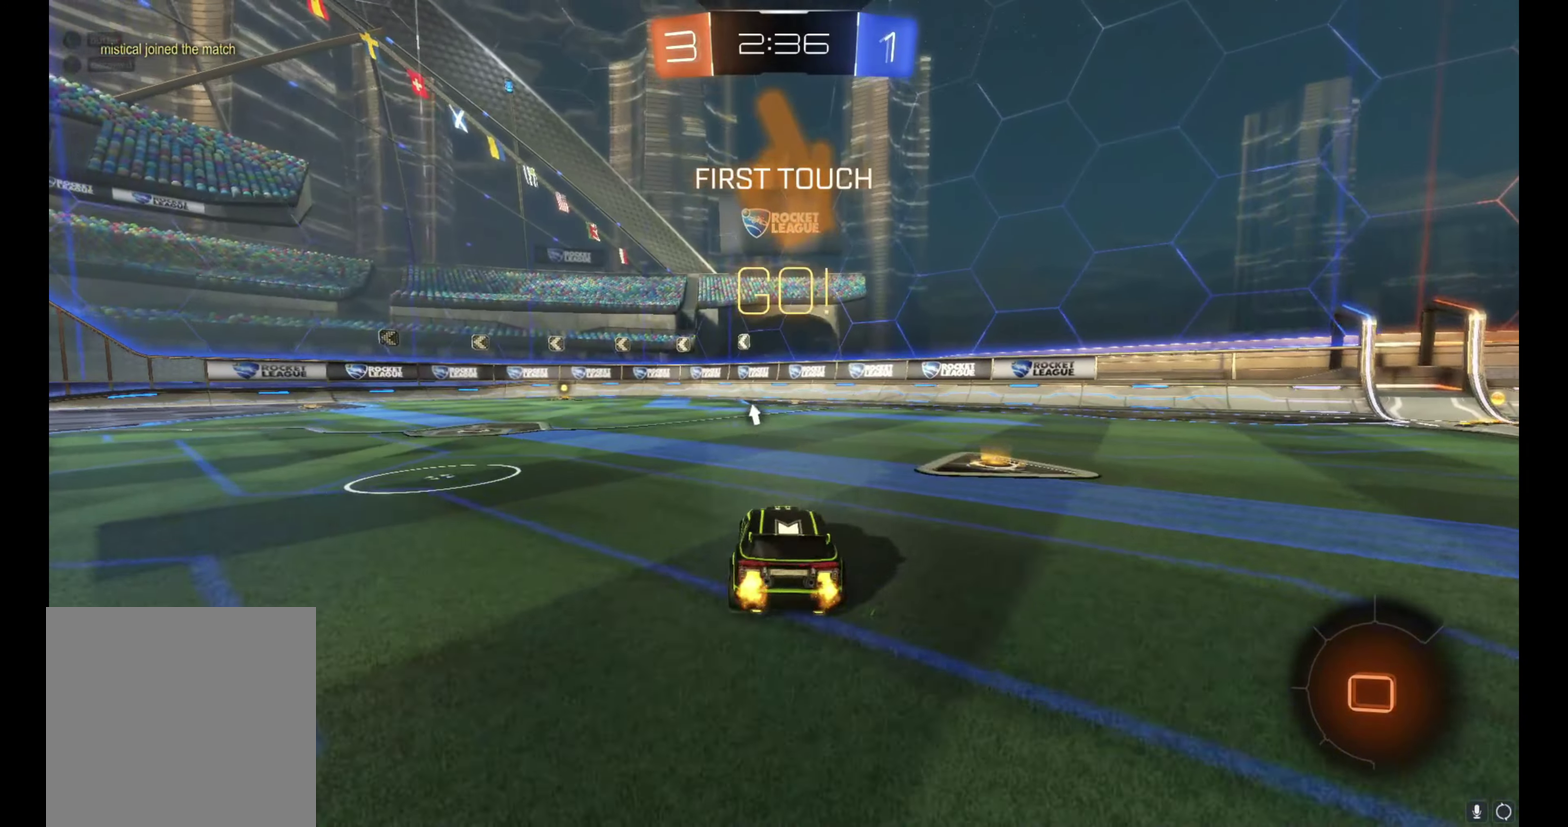
{"buttons": ["B", "R2"], "left_stick": "center", "right_stick": "center", "events": [[50, "left_stick", "up-left"], [150, "left_stick", "center"], [300, "left_stick", "left"], [367, "left_stick", "center"]]}
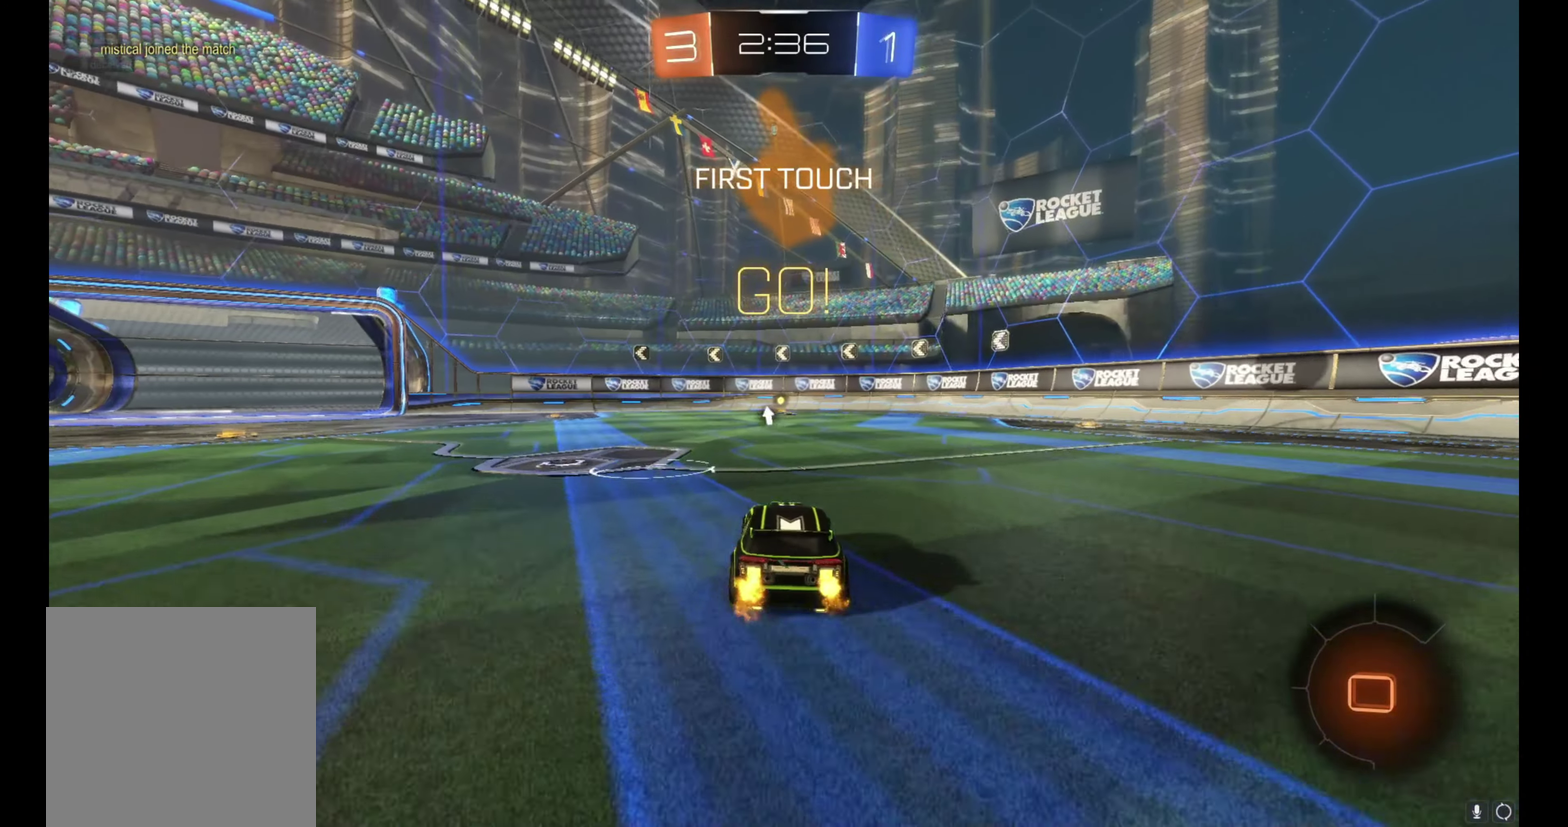
{"buttons": ["R2"], "left_stick": "center", "right_stick": "center", "events": [[33, "A", "down"], [83, "left_stick", "up-right"], [100, "L1", "down"], [133, "A", "up"], [133, "left_stick", "up"], [183, "A", "down"], [317, "A", "up"], [317, "B", "up"], [400, "L1", "up"], [433, "left_stick", "center"]]}
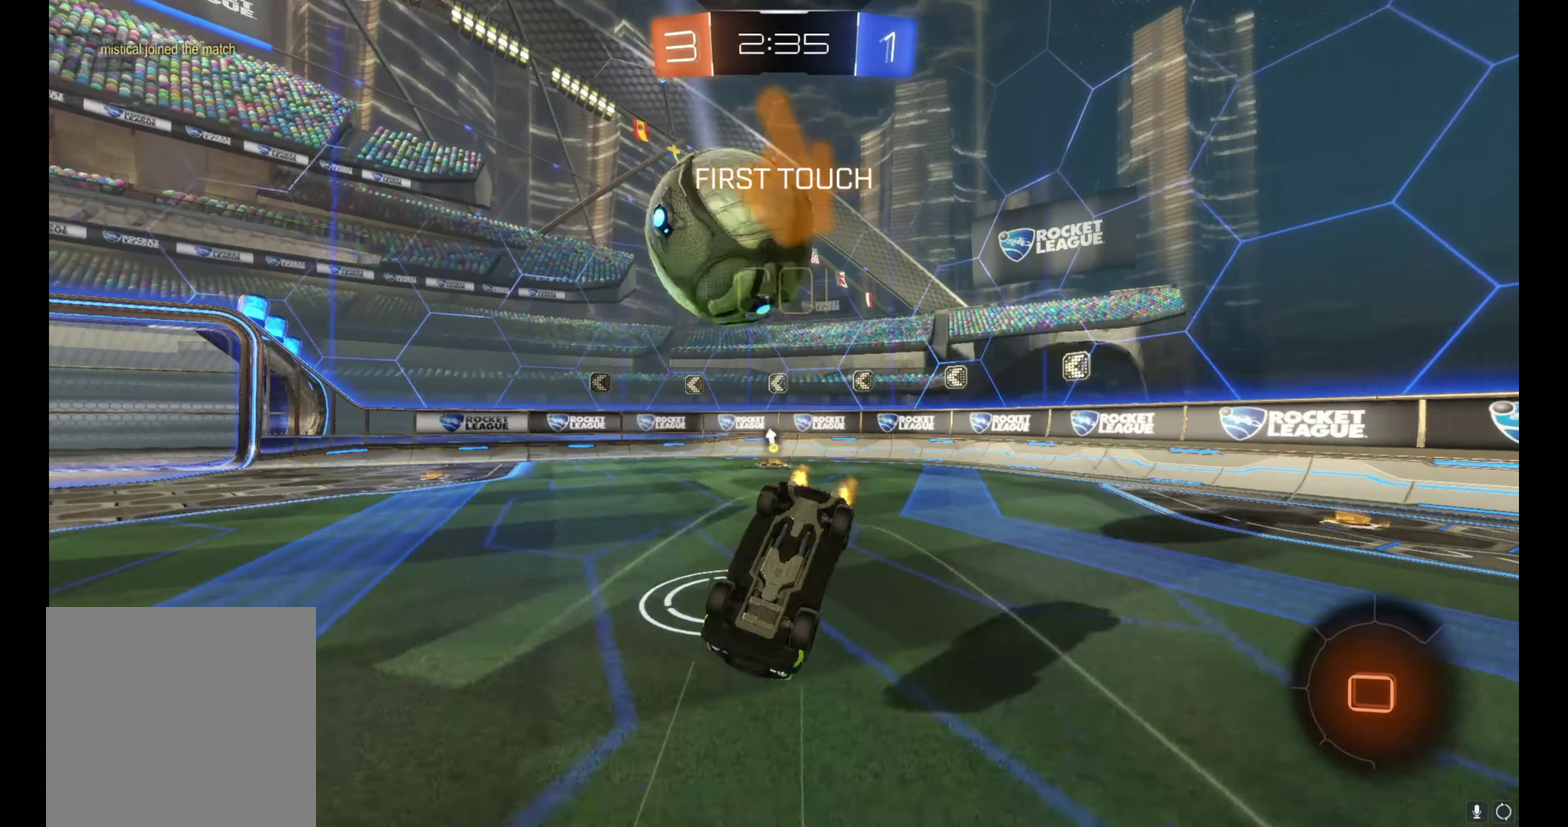
{"buttons": ["Y", "R2"], "left_stick": "up-right", "right_stick": "center", "events": [[100, "left_stick", "up-left"], [317, "left_stick", "center"], [450, "left_stick", "up"], [500, "Y", "down"], [500, "left_stick", "up-right"]]}
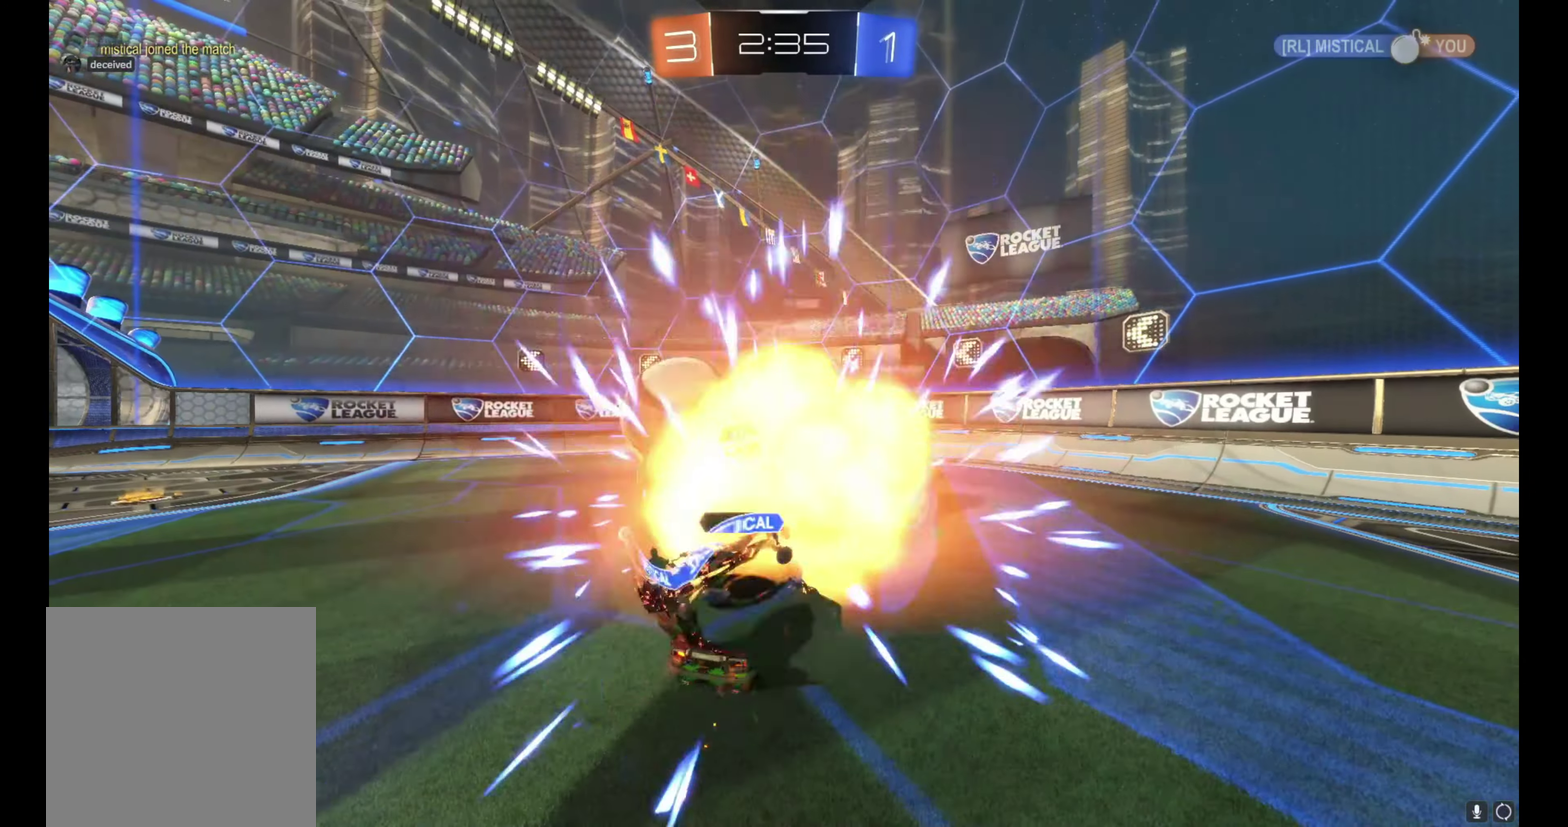
{"buttons": [], "left_stick": "center", "right_stick": "center", "events": [[67, "Y", "up"], [117, "left_stick", "center"], [167, "left_stick", "left"], [267, "R2", "up"], [267, "left_stick", "center"]]}
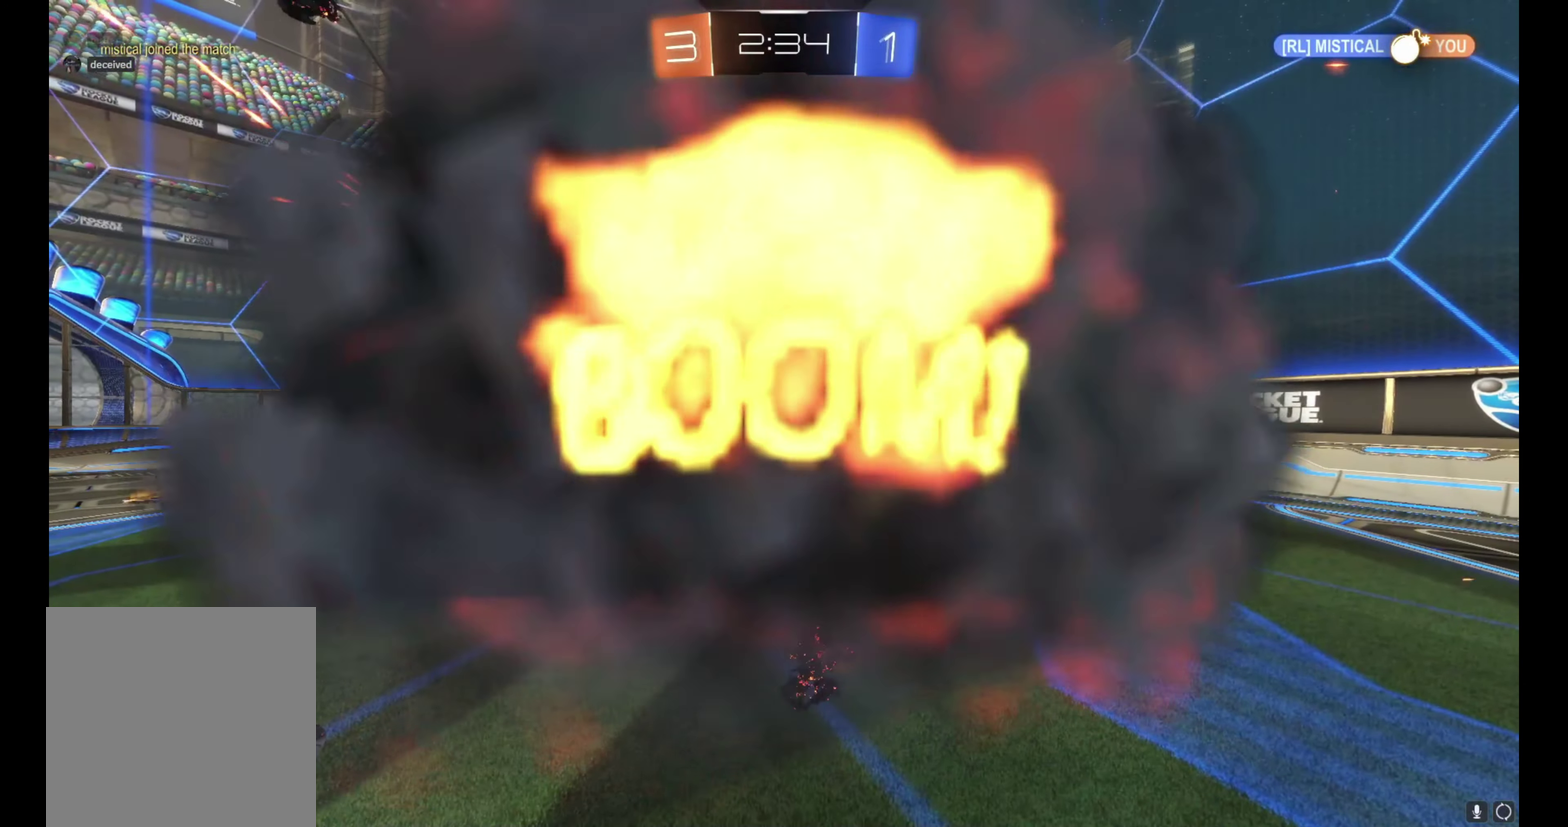
{"buttons": [], "left_stick": "center", "right_stick": "center", "events": []}
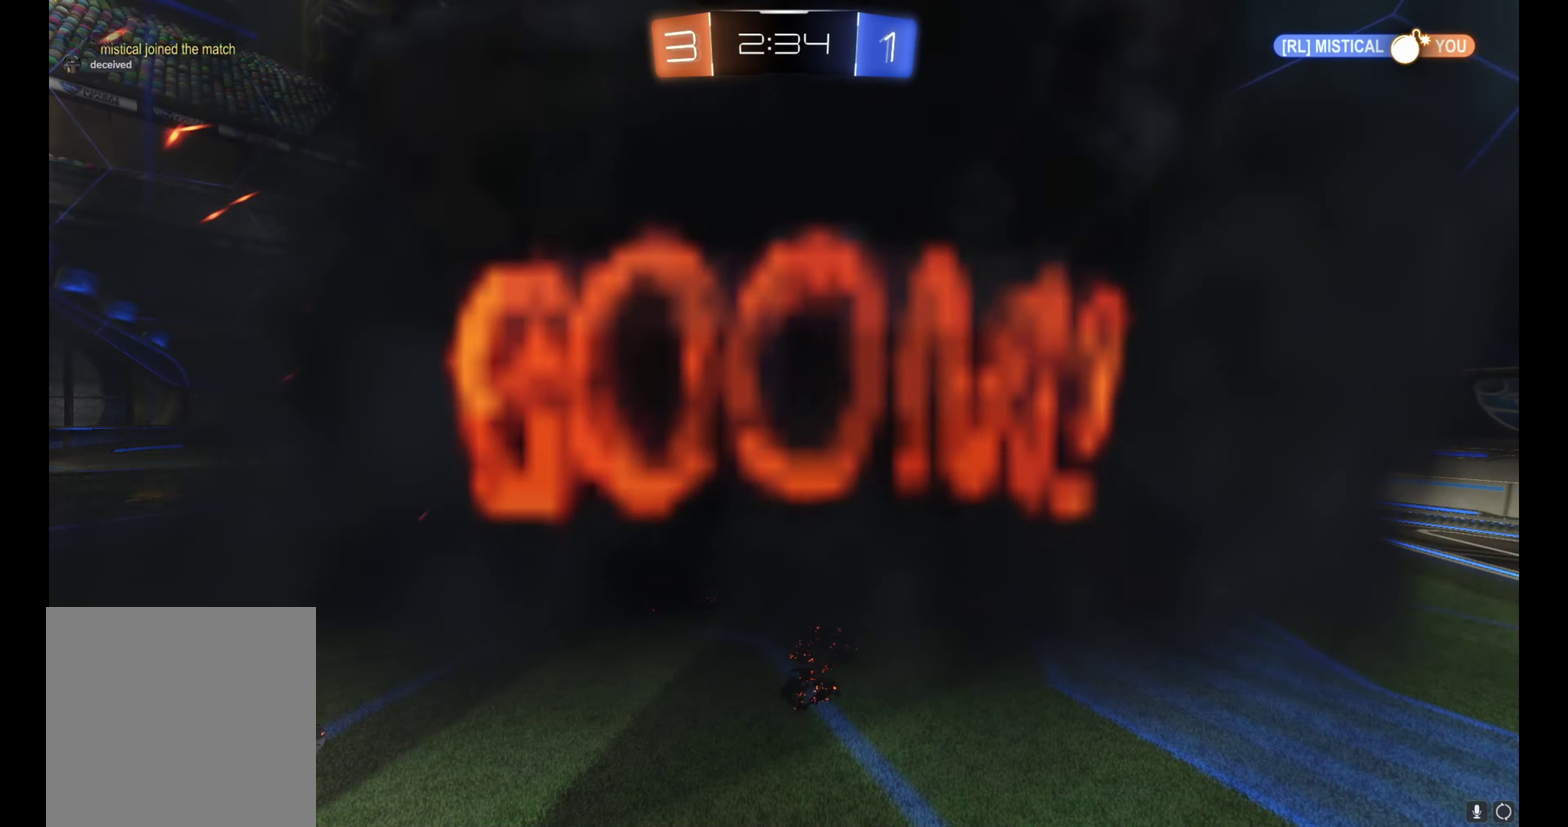
{"buttons": [], "left_stick": "center", "right_stick": "center", "events": []}
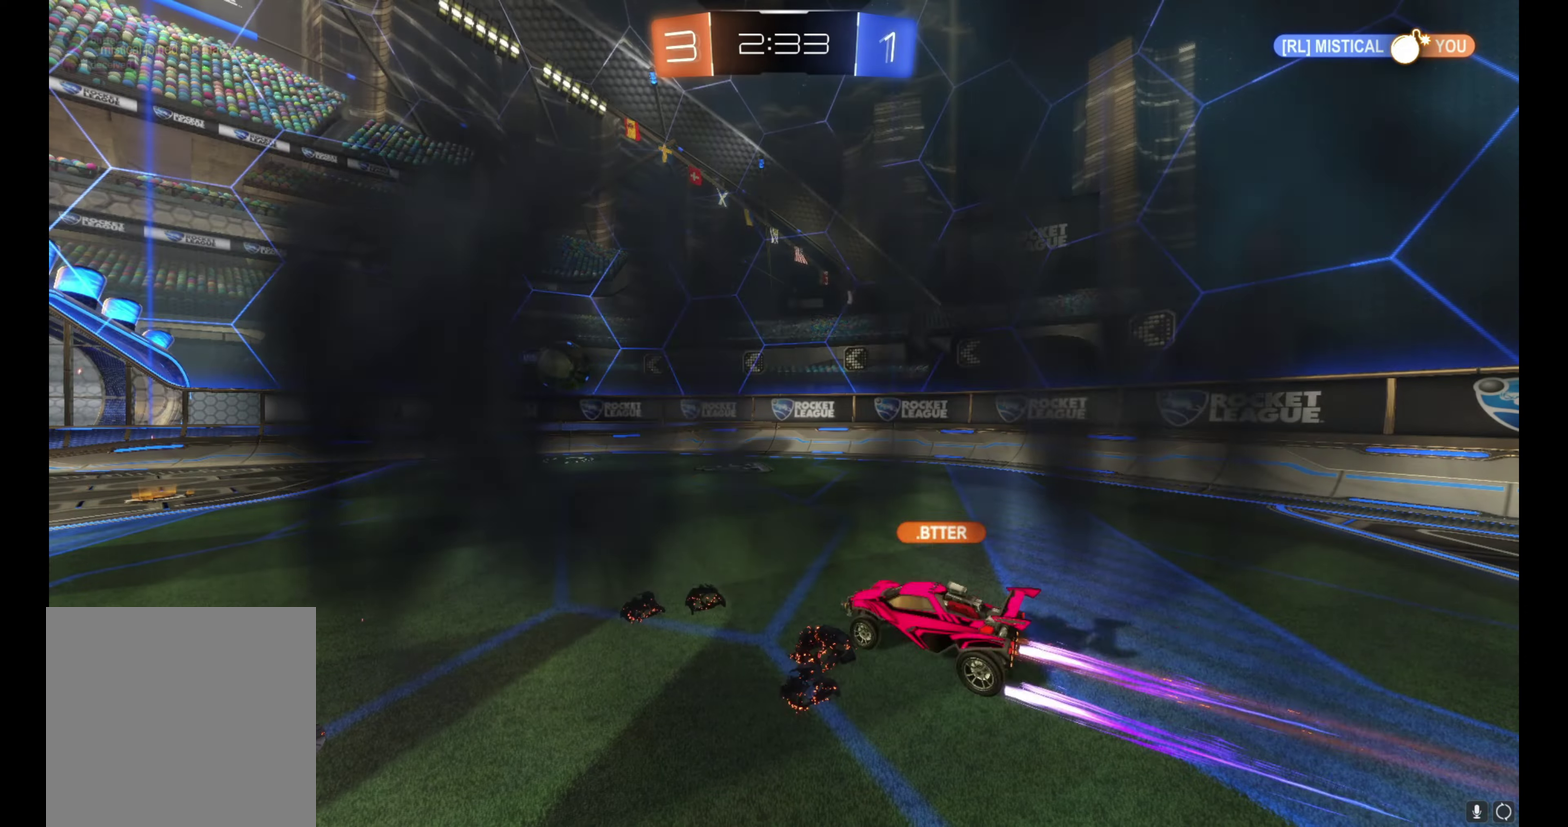
{"buttons": [], "left_stick": "center", "right_stick": "center", "events": []}
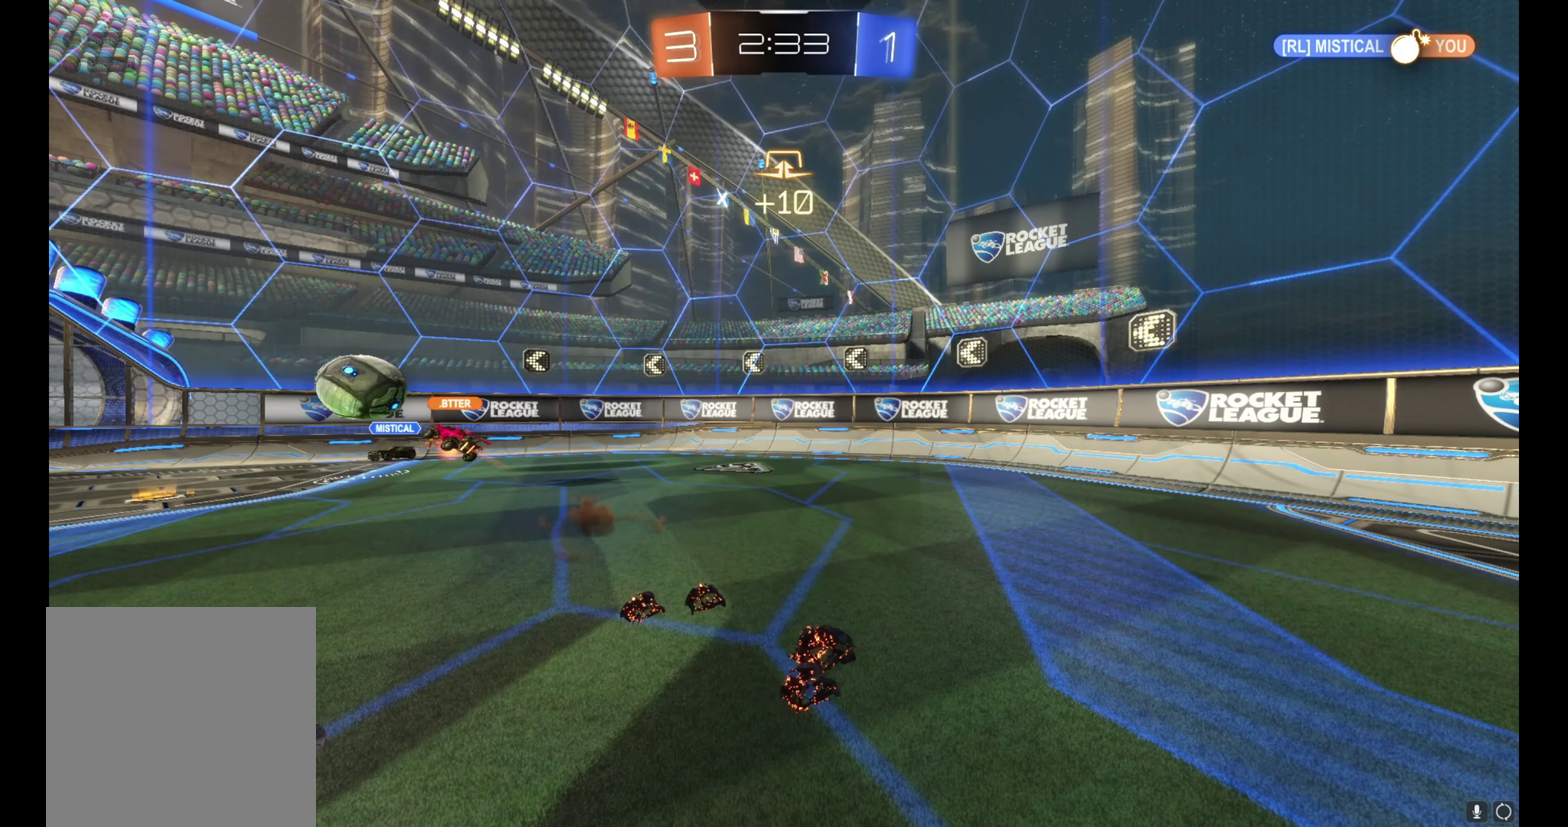
{"buttons": [], "left_stick": "center", "right_stick": "center", "events": []}
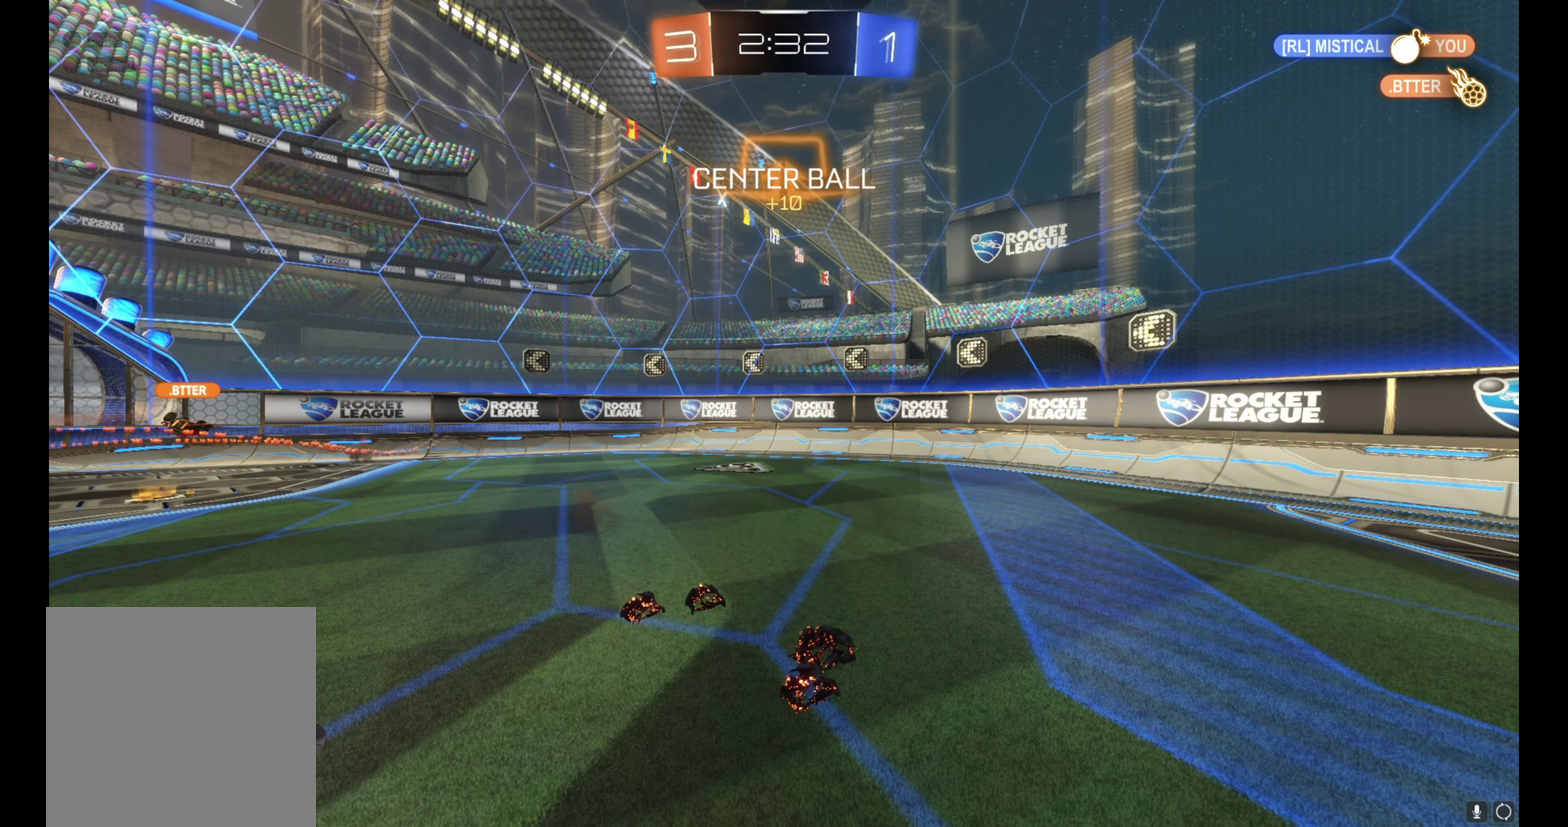
{"buttons": [], "left_stick": "center", "right_stick": "center", "events": []}
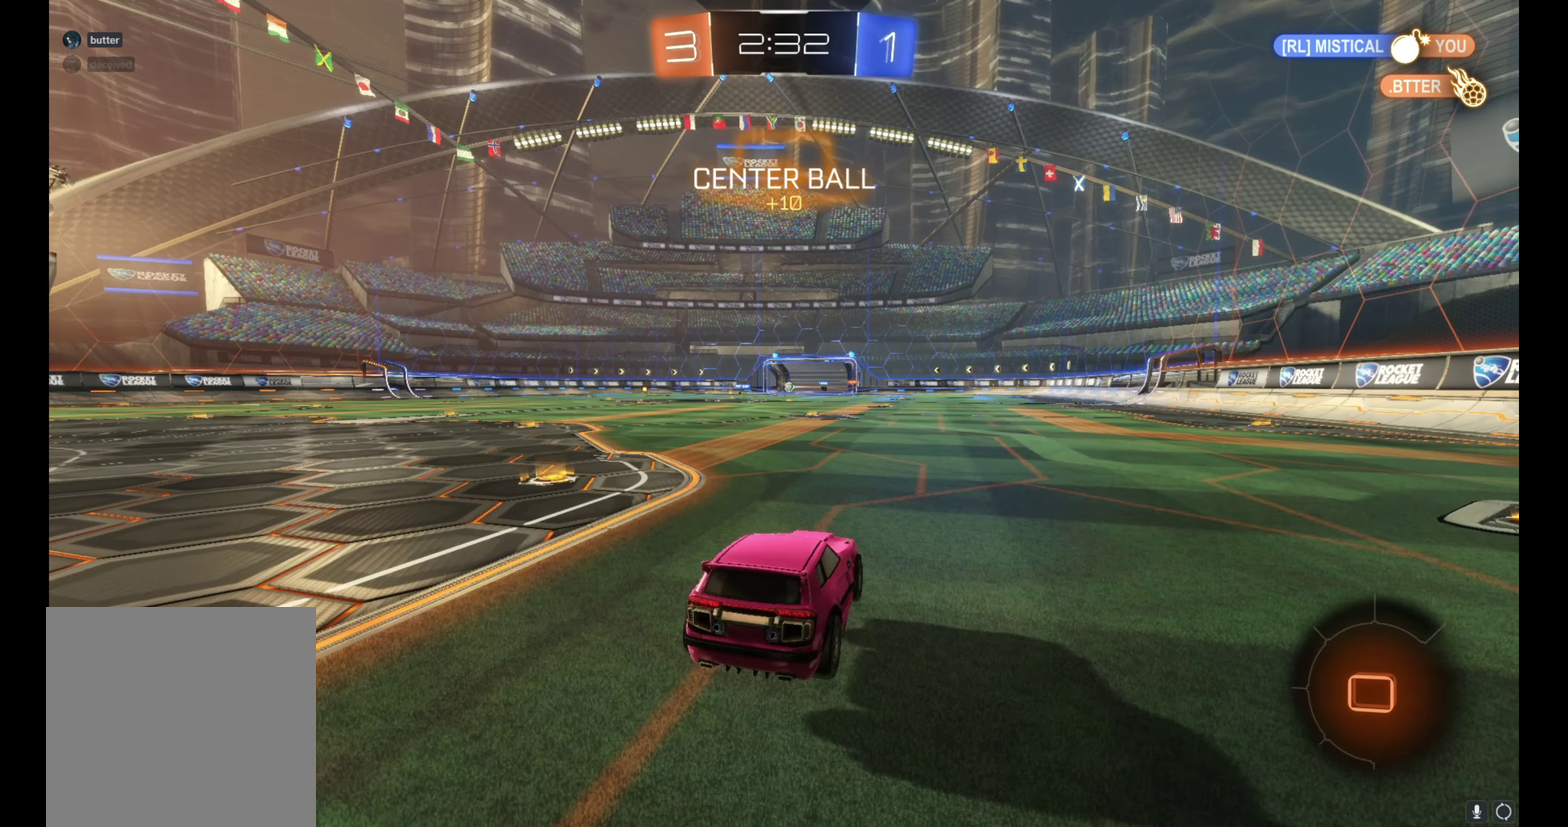
{"buttons": ["R2"], "left_stick": "left", "right_stick": "center", "events": [[350, "left_stick", "left"], [400, "R2", "down"]]}
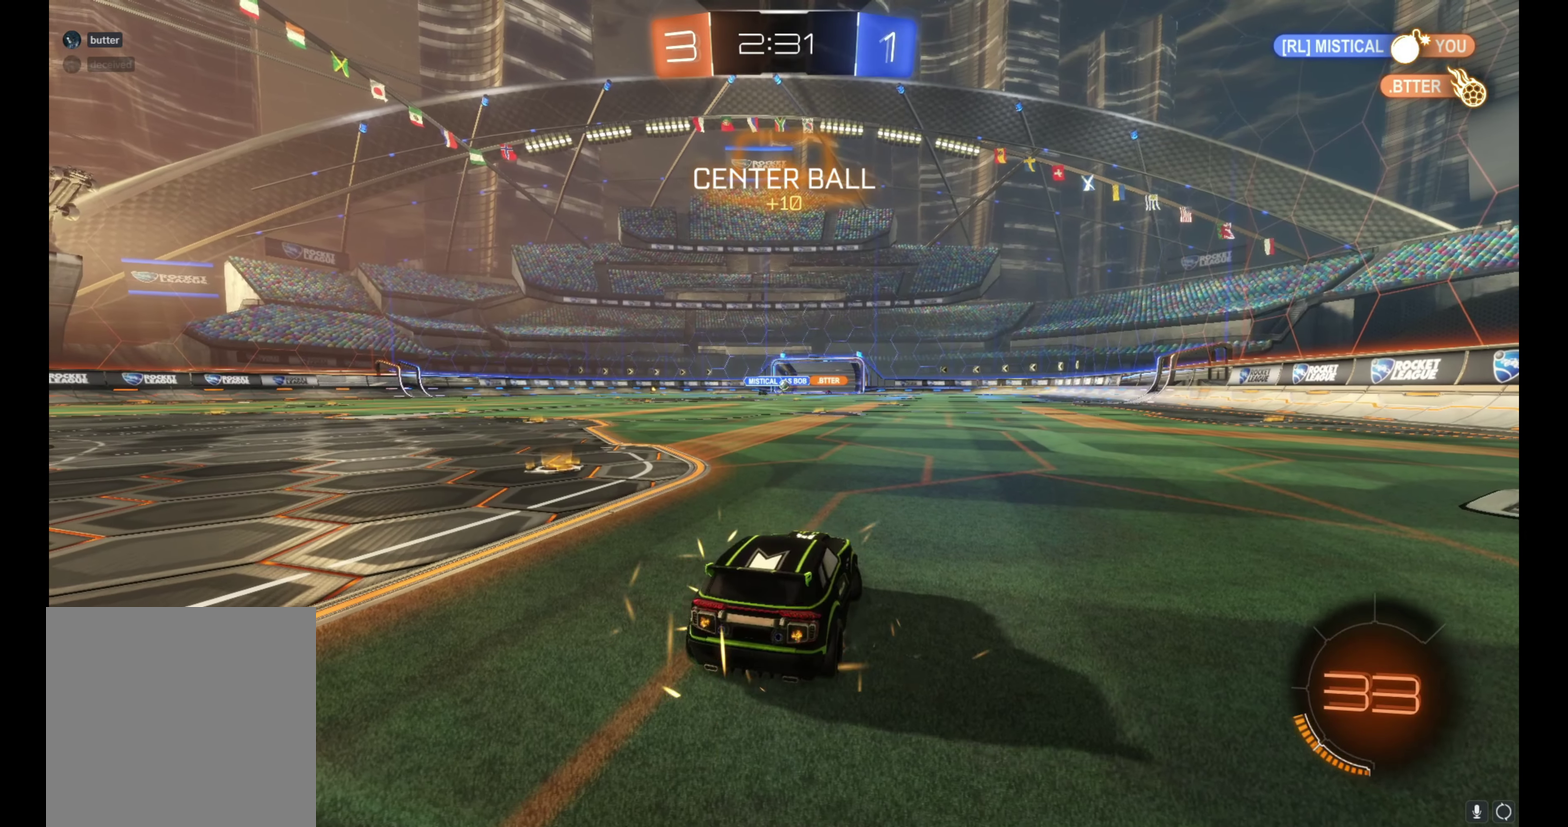
{"buttons": ["R2"], "left_stick": "right", "right_stick": "center", "events": [[67, "left_stick", "up-left"], [183, "left_stick", "right"]]}
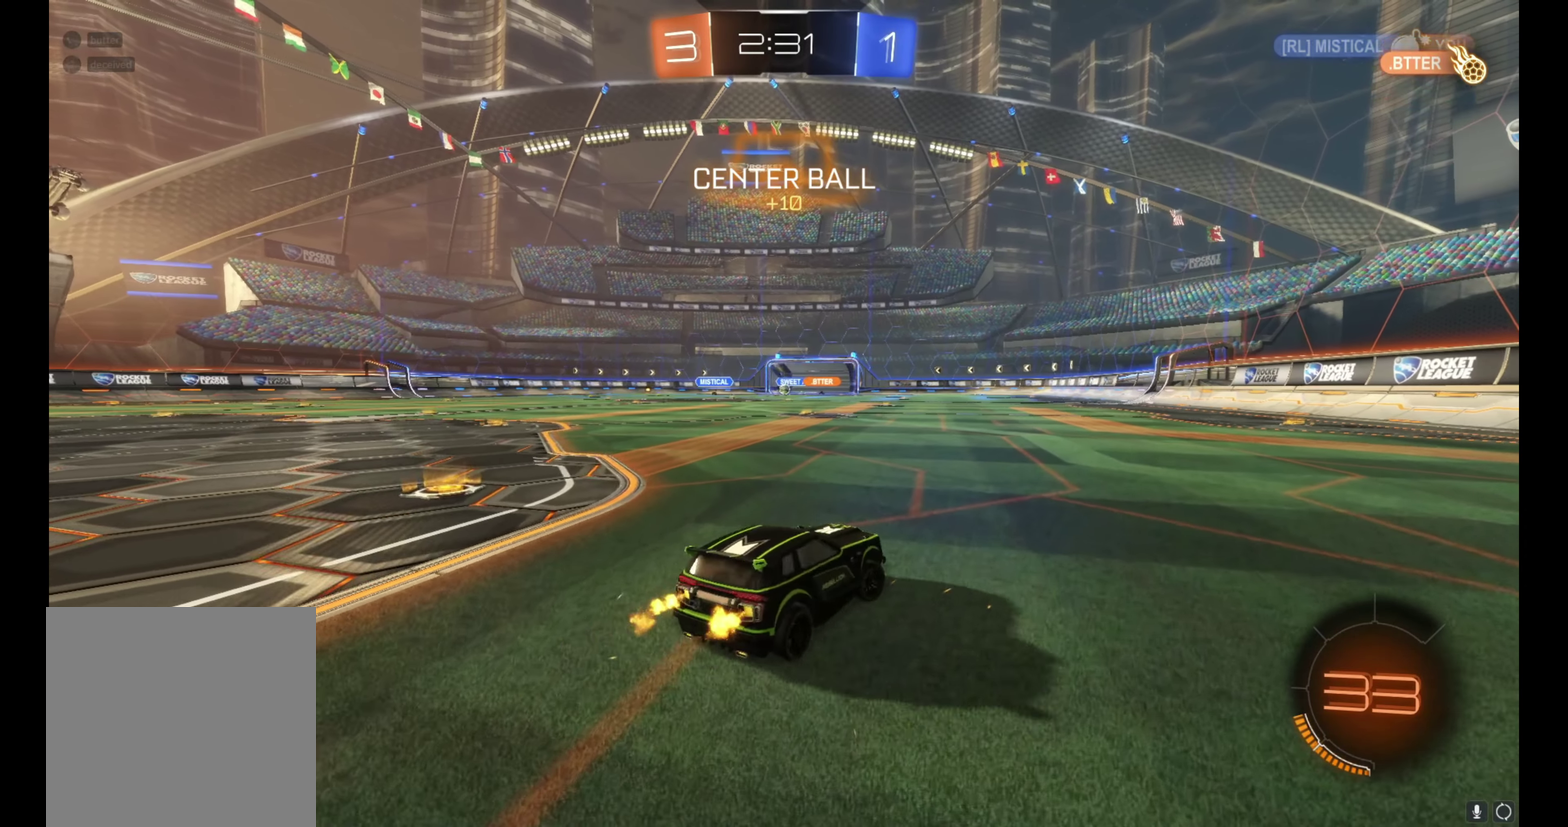
{"buttons": ["R2"], "left_stick": "right", "right_stick": "center", "events": []}